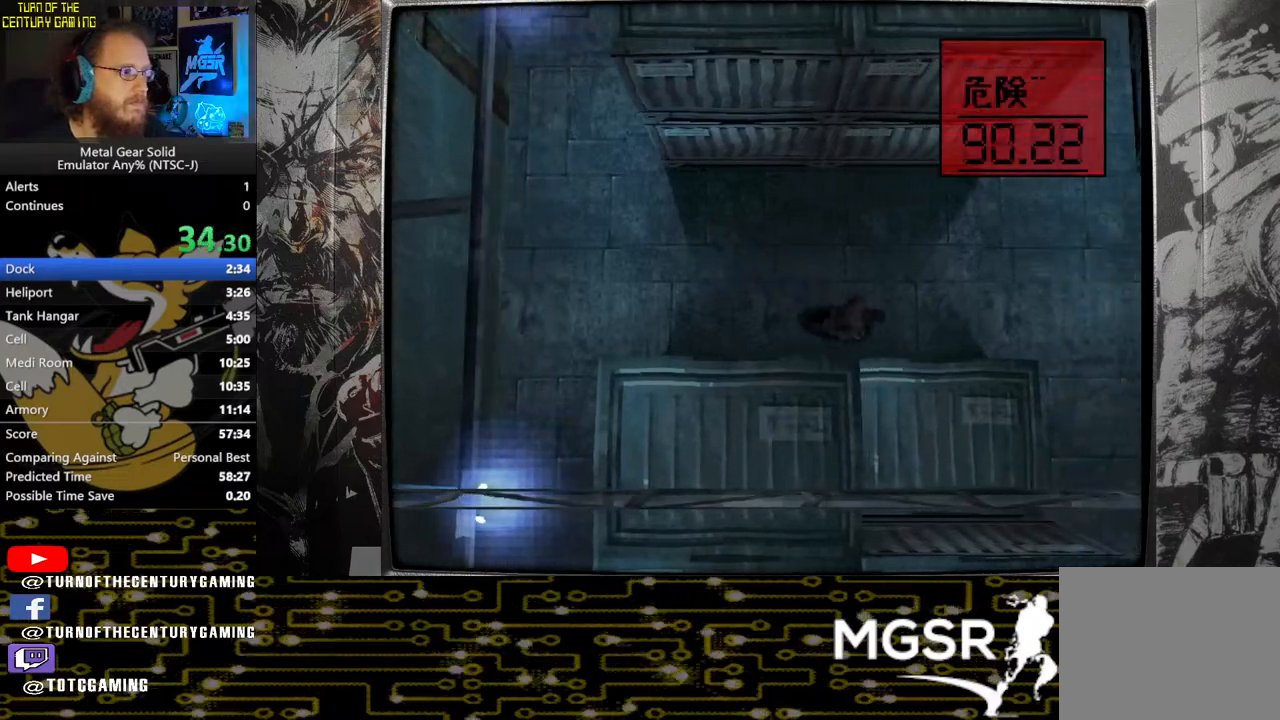
Gameplay with a controller (PlayStation layout); each line is a JSON object with the inputs held at the frame after it. "events" lists button and stick changes between this image and that frame as [ms after this image, input, new state], when the widget could be followed in between.
{"buttons": ["DPAD_DOWN", "DPAD_RIGHT"], "left_stick": "center", "right_stick": "center", "events": [[500, "DPAD_DOWN", "down"]]}
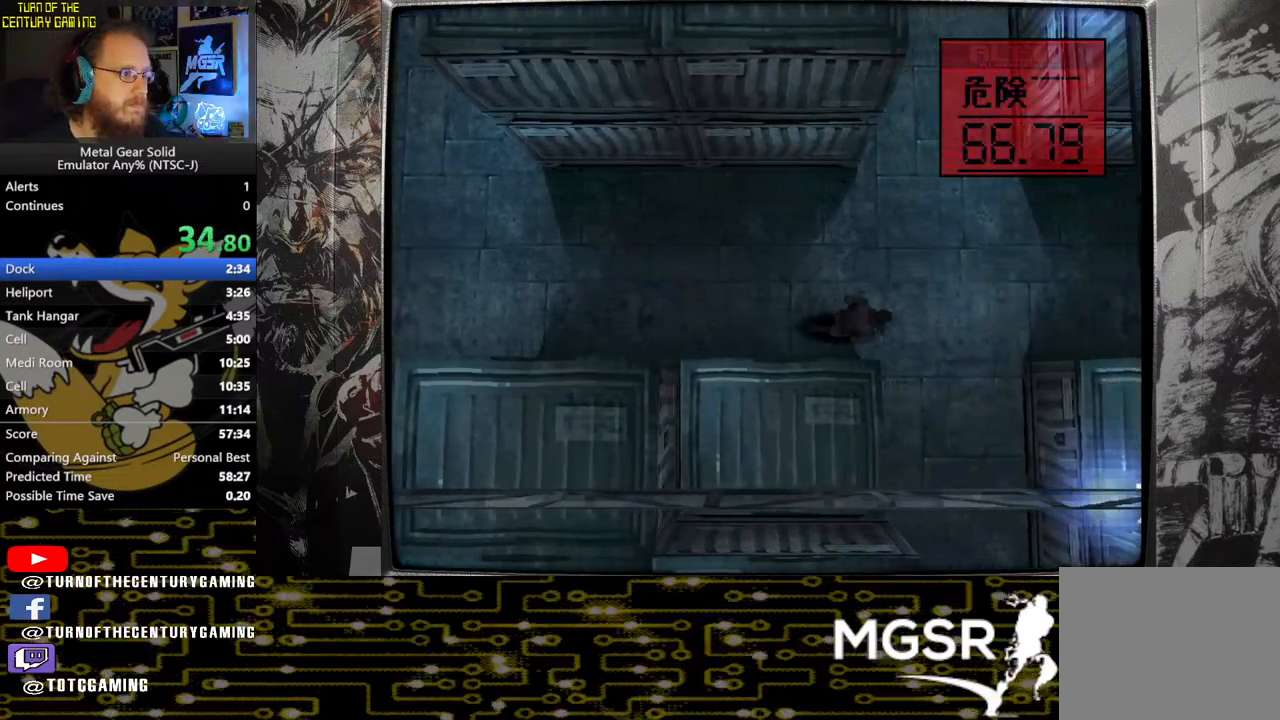
{"buttons": ["DPAD_DOWN"], "left_stick": "center", "right_stick": "center", "events": [[50, "DPAD_RIGHT", "up"], [133, "DPAD_LEFT", "down"], [333, "DPAD_LEFT", "up"]]}
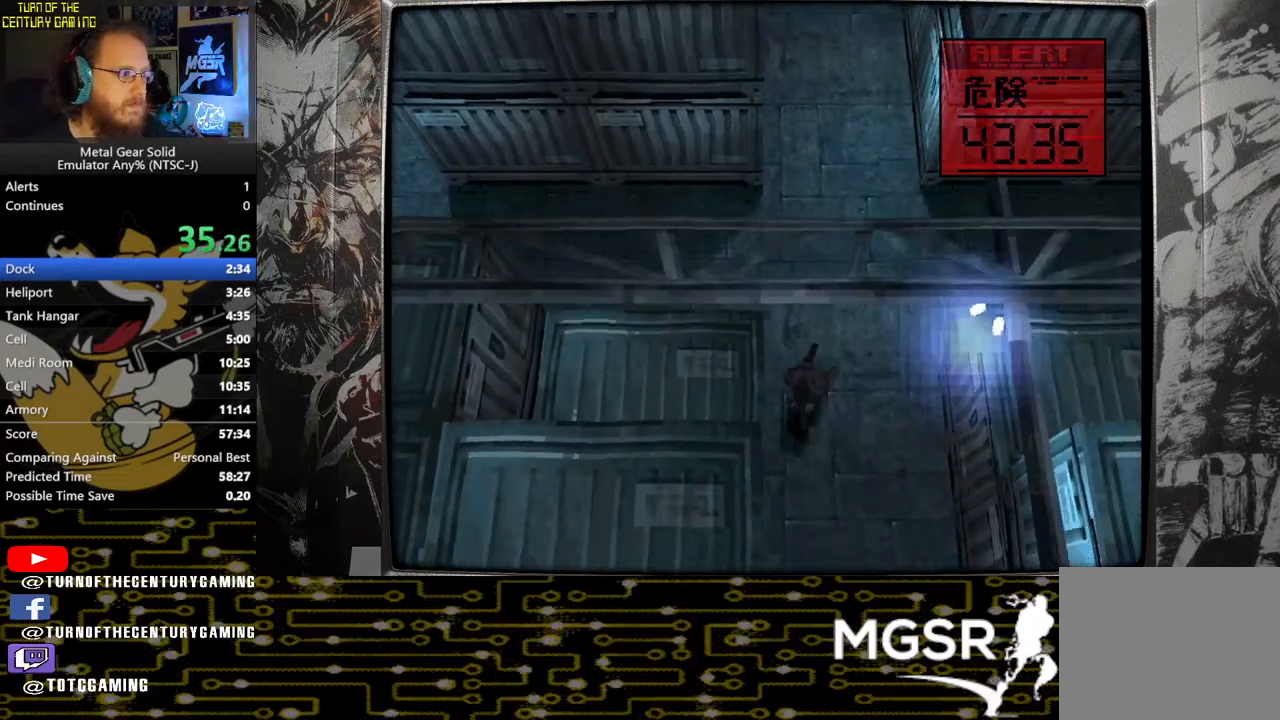
{"buttons": ["DPAD_DOWN"], "left_stick": "center", "right_stick": "center", "events": []}
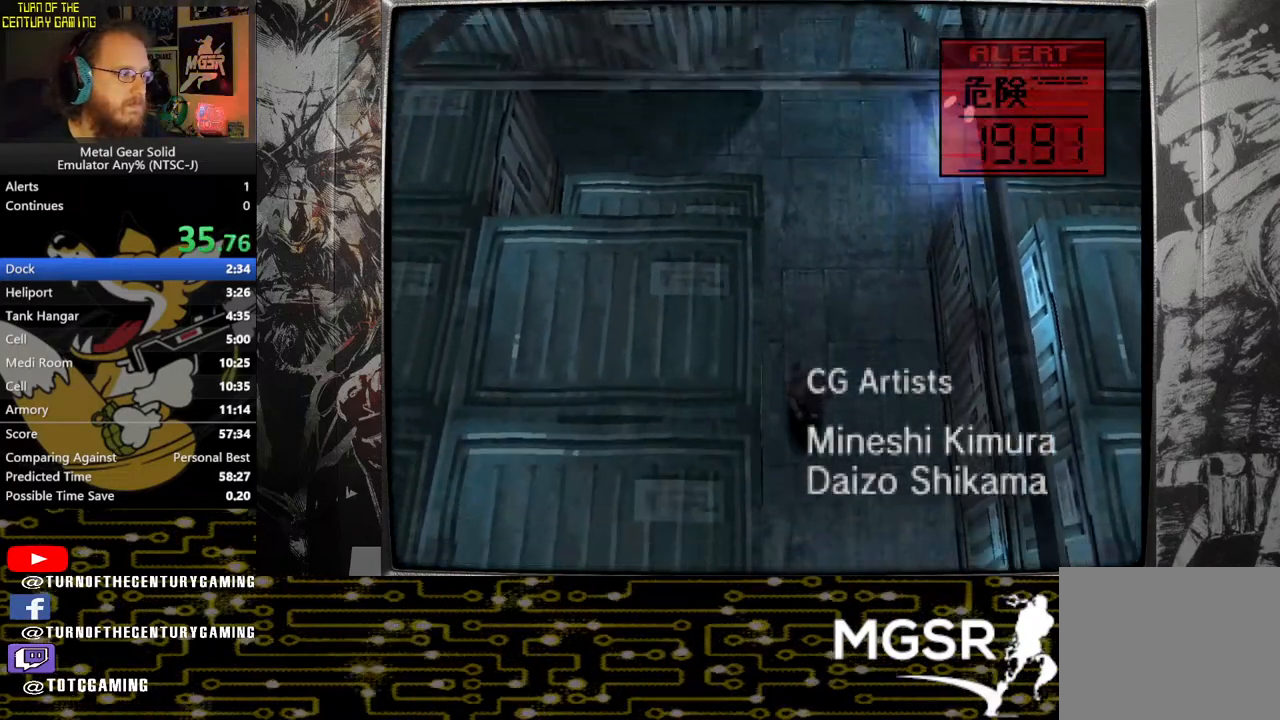
{"buttons": ["DPAD_DOWN"], "left_stick": "center", "right_stick": "center", "events": []}
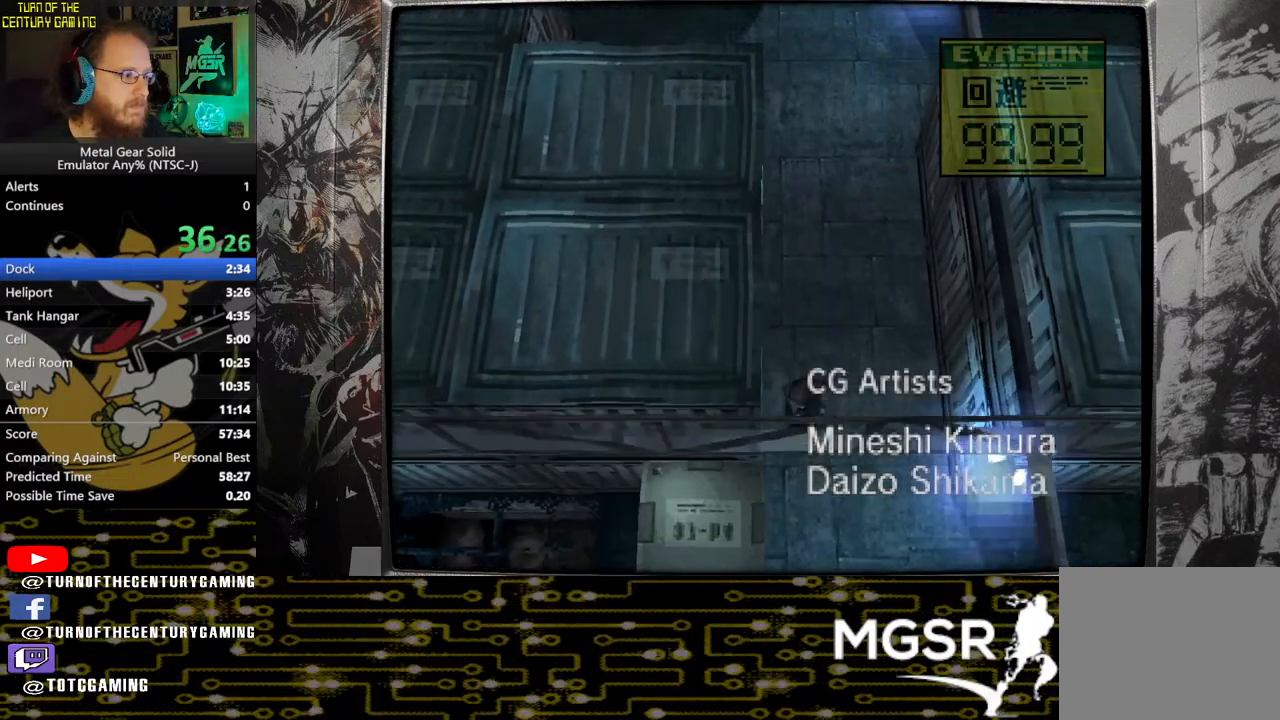
{"buttons": ["DPAD_DOWN"], "left_stick": "center", "right_stick": "center", "events": []}
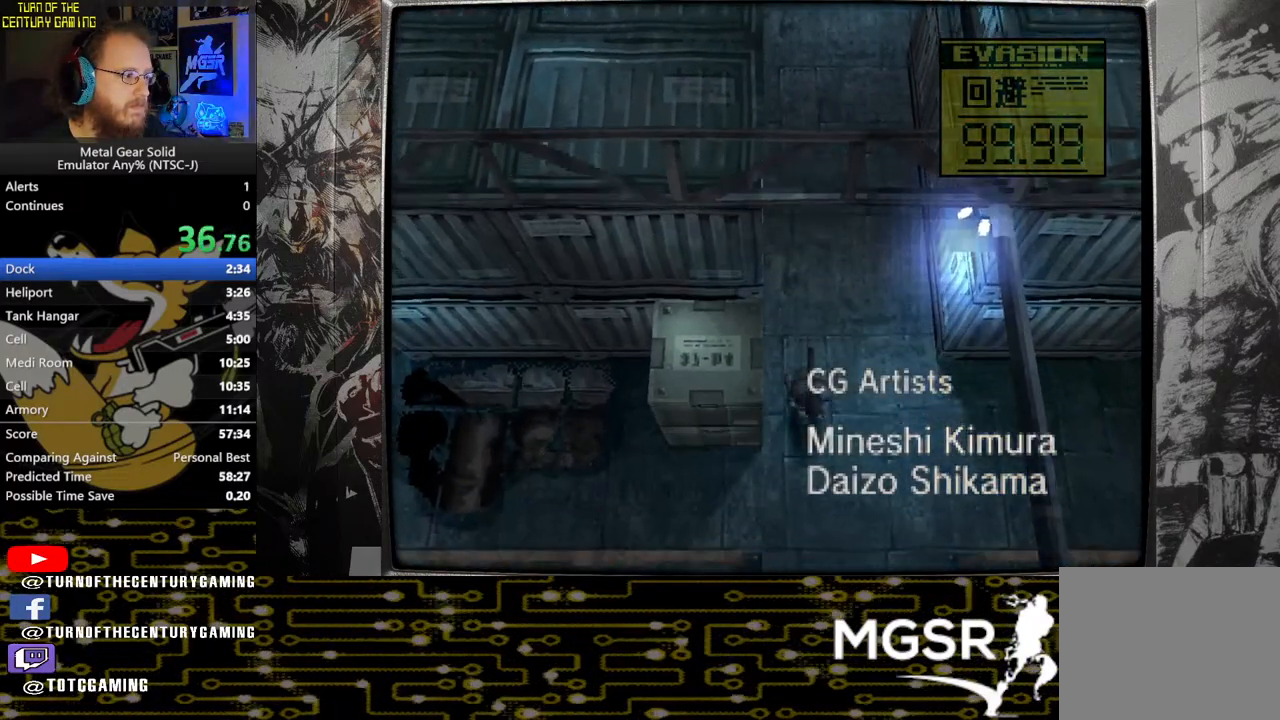
{"buttons": ["DPAD_UP", "DPAD_LEFT"], "left_stick": "center", "right_stick": "center", "events": [[33, "DPAD_LEFT", "down"], [117, "DPAD_DOWN", "up"], [450, "DPAD_UP", "down"]]}
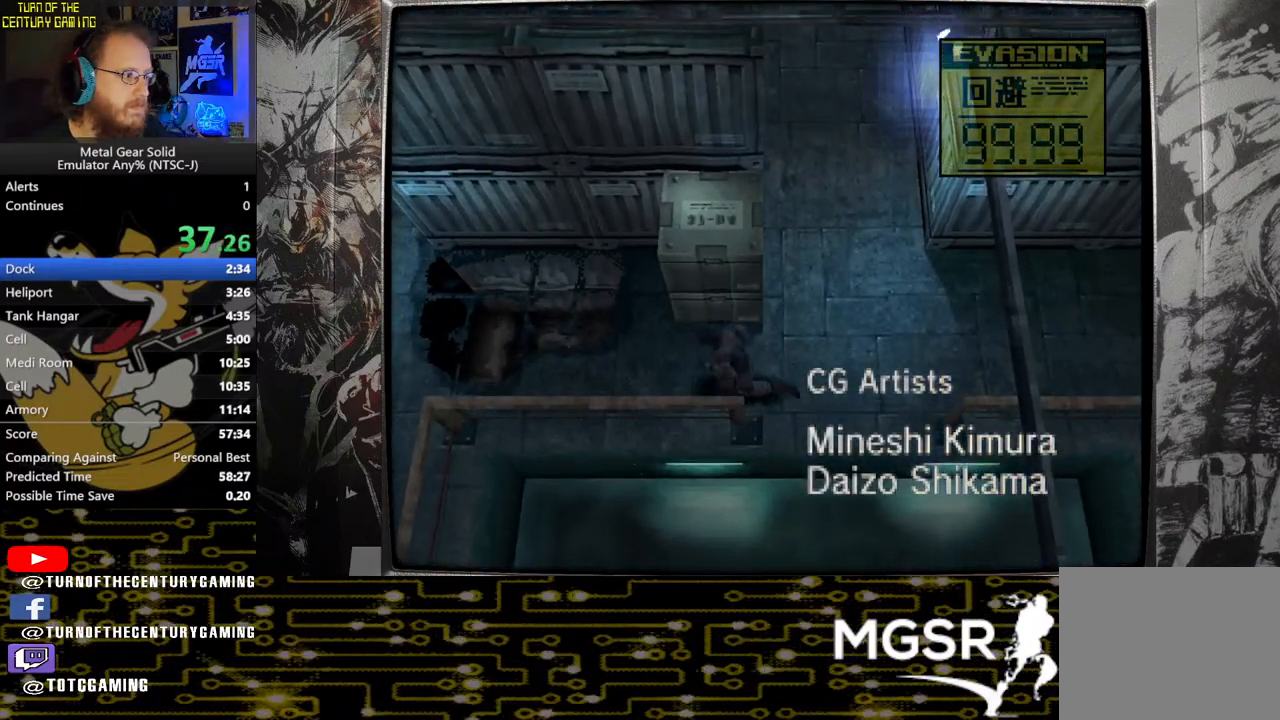
{"buttons": ["DPAD_LEFT"], "left_stick": "center", "right_stick": "center", "events": [[483, "DPAD_UP", "up"]]}
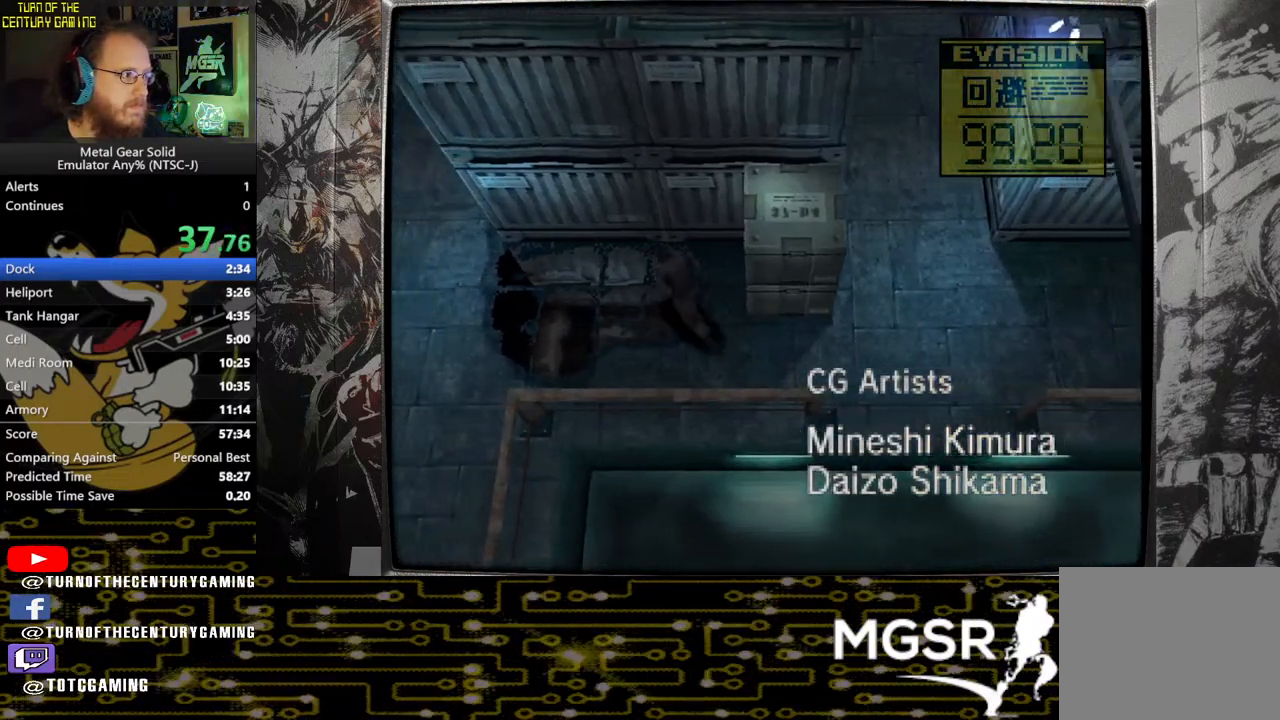
{"buttons": ["DPAD_LEFT"], "left_stick": "center", "right_stick": "center", "events": []}
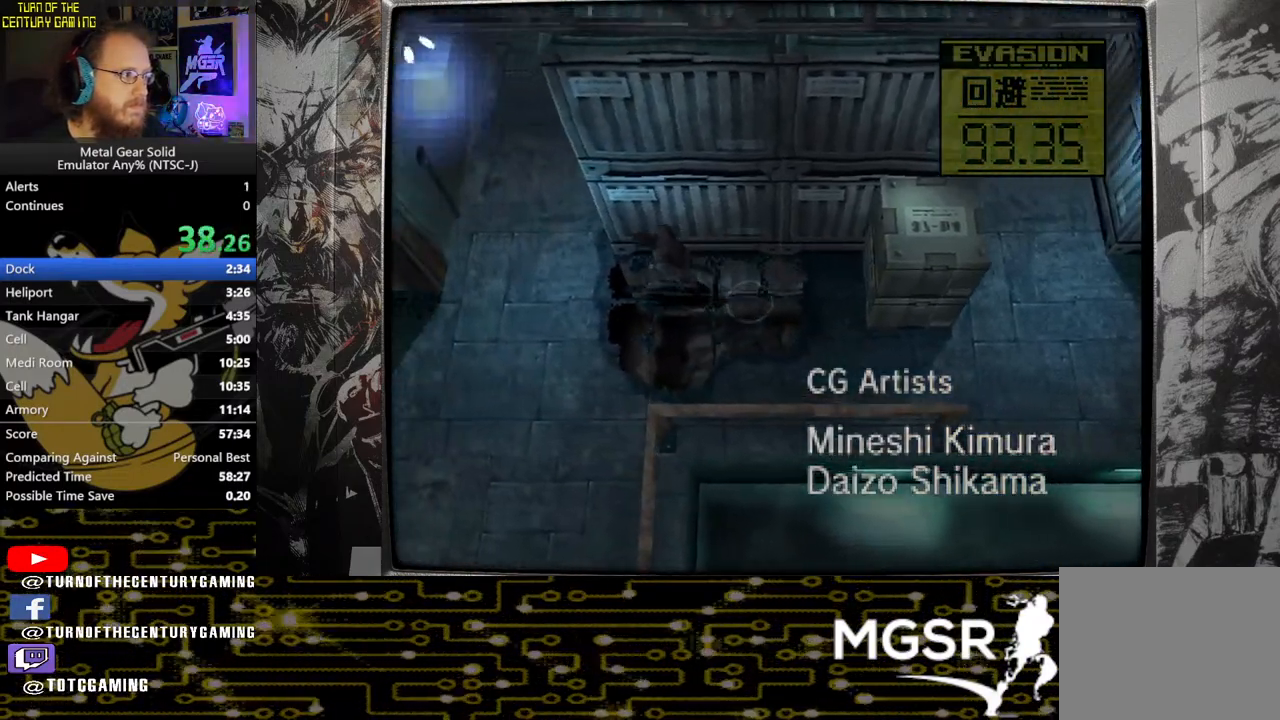
{"buttons": ["DPAD_UP"], "left_stick": "center", "right_stick": "center", "events": [[100, "DPAD_UP", "down"], [200, "DPAD_LEFT", "up"]]}
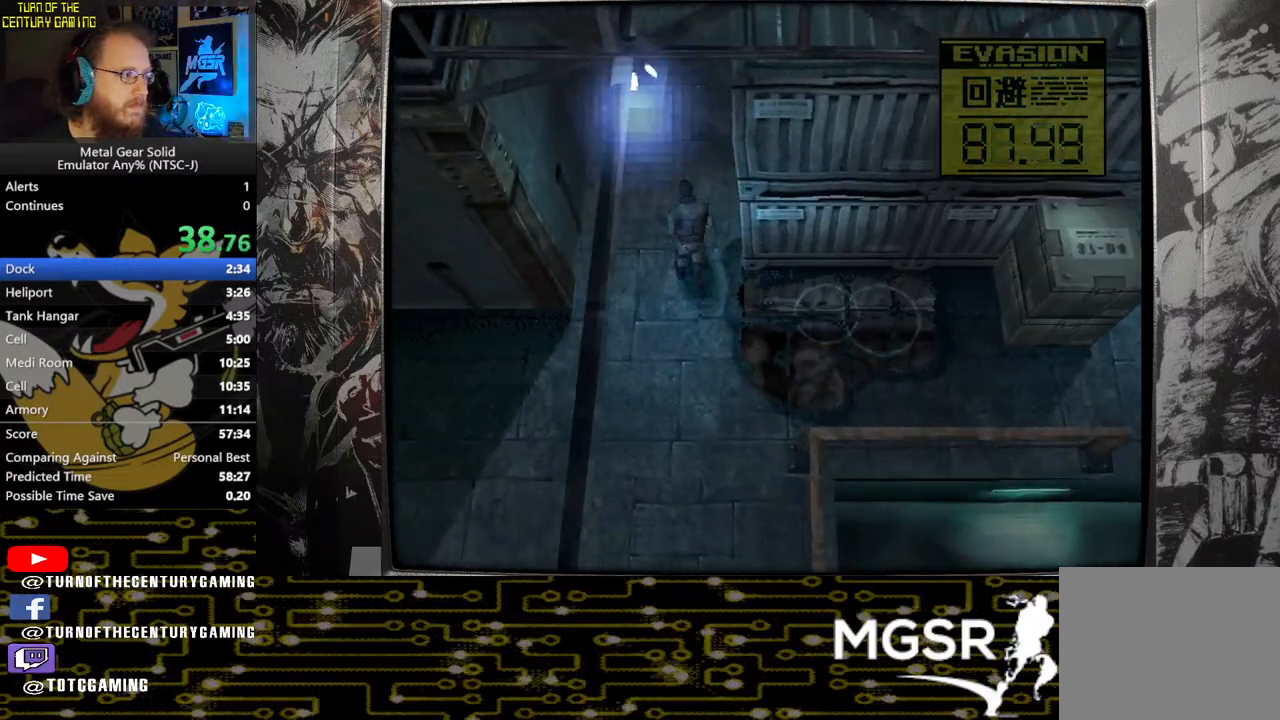
{"buttons": ["DPAD_UP"], "left_stick": "center", "right_stick": "center", "events": []}
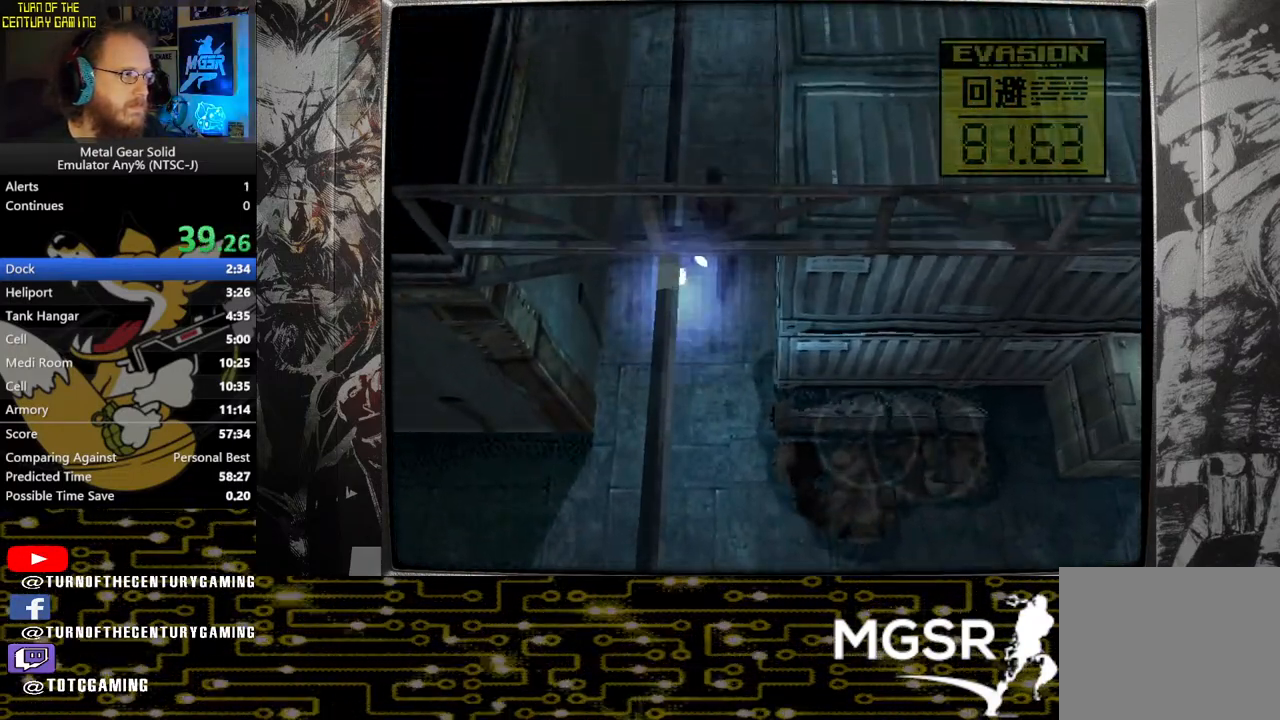
{"buttons": ["DPAD_UP"], "left_stick": "center", "right_stick": "center", "events": []}
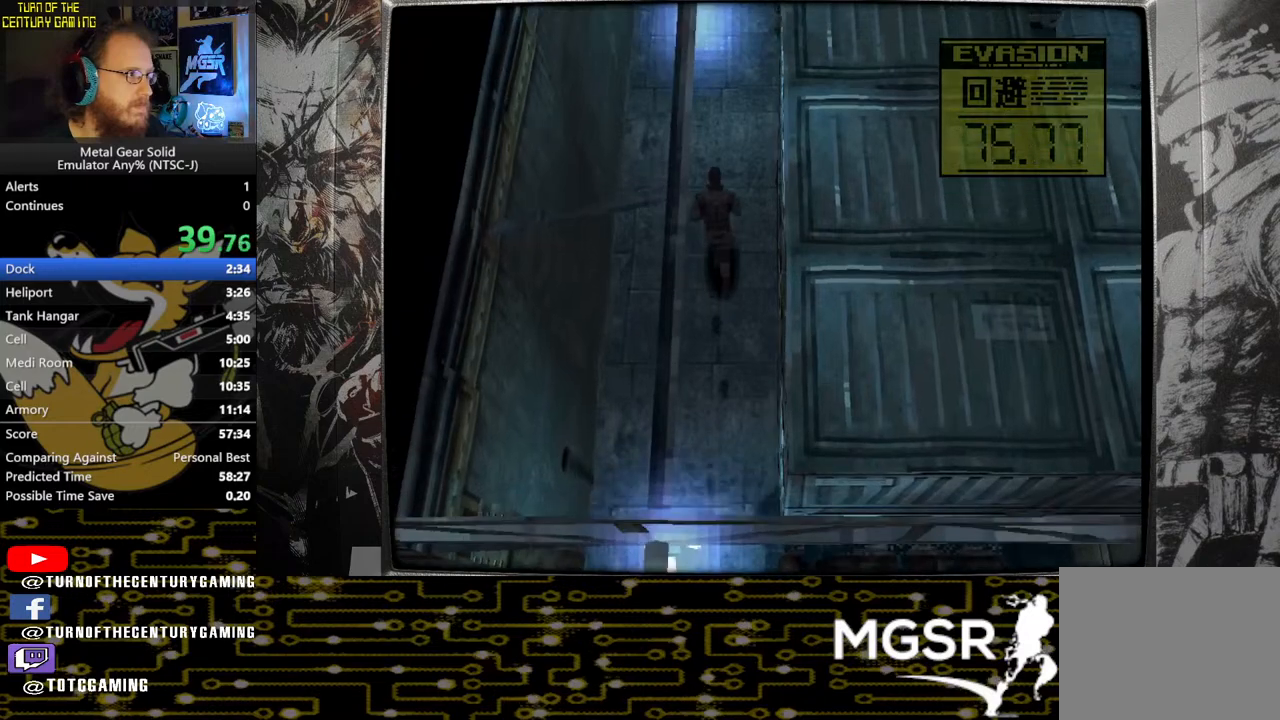
{"buttons": ["DPAD_RIGHT"], "left_stick": "center", "right_stick": "center", "events": [[417, "DPAD_RIGHT", "down"], [500, "DPAD_UP", "up"]]}
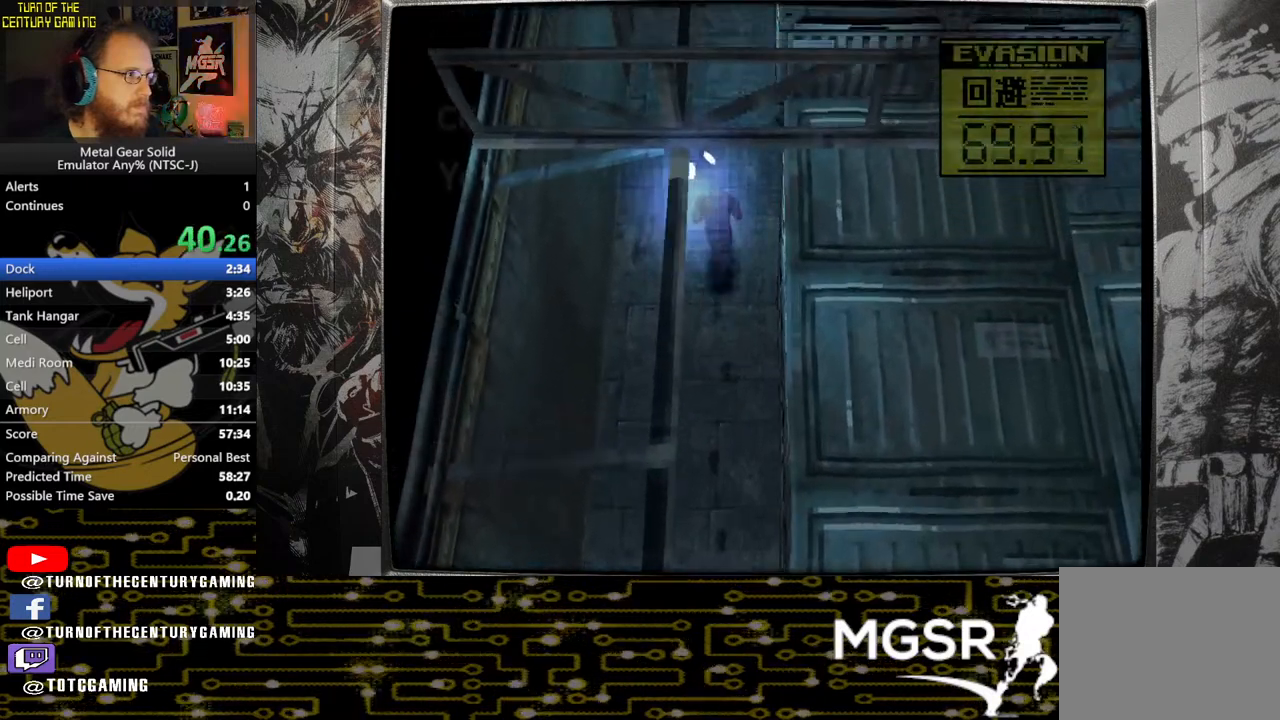
{"buttons": ["DPAD_DOWN"], "left_stick": "center", "right_stick": "center", "events": [[300, "DPAD_DOWN", "down"], [450, "DPAD_RIGHT", "up"]]}
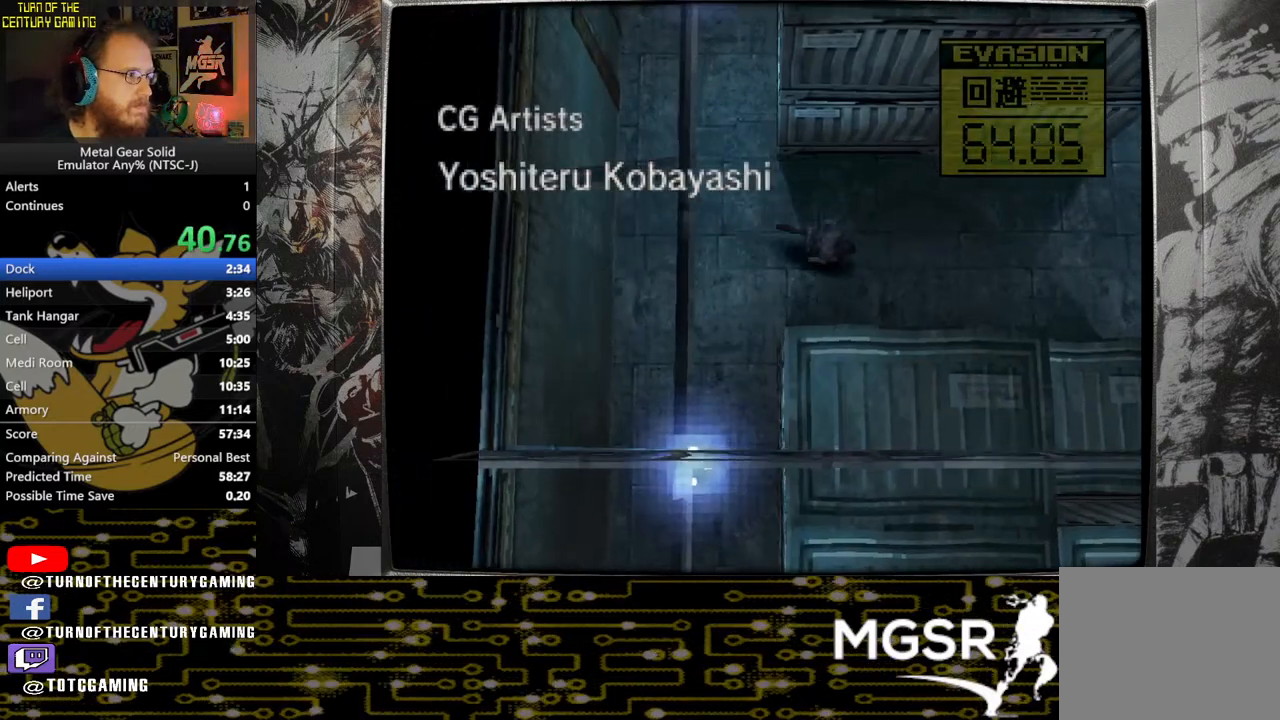
{"buttons": ["DPAD_DOWN"], "left_stick": "center", "right_stick": "center", "events": []}
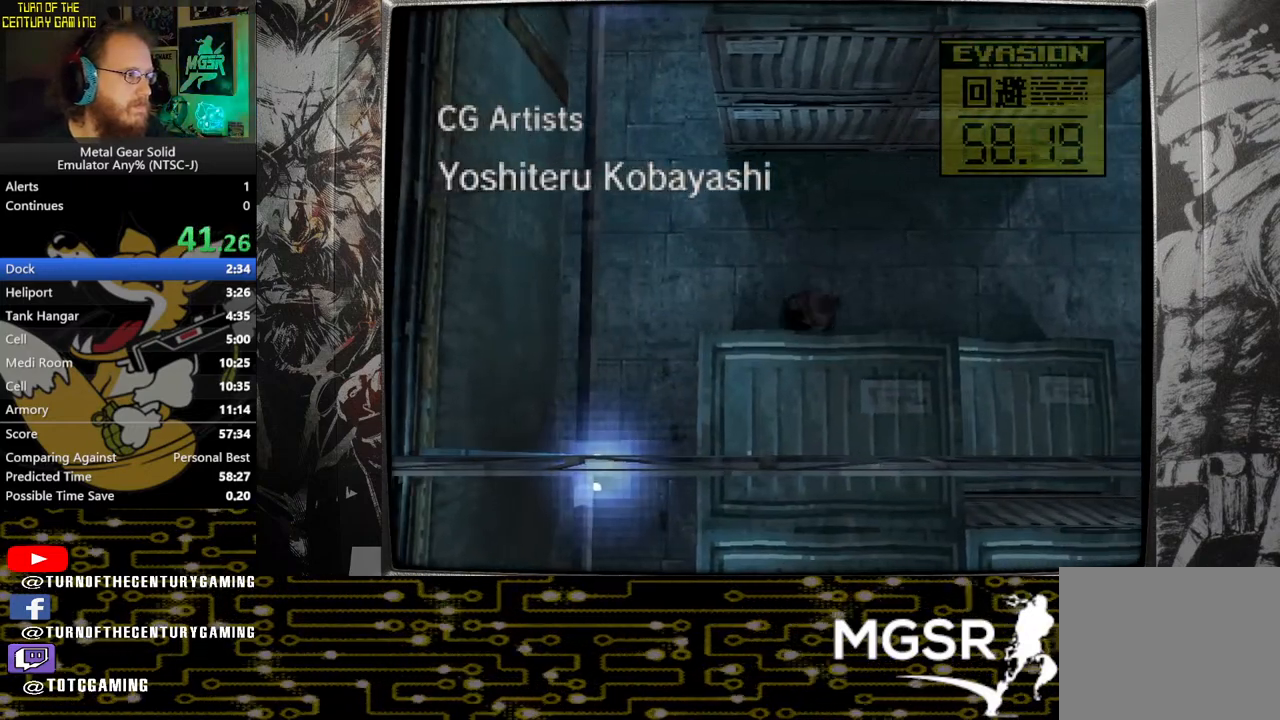
{"buttons": ["DPAD_DOWN"], "left_stick": "center", "right_stick": "center", "events": []}
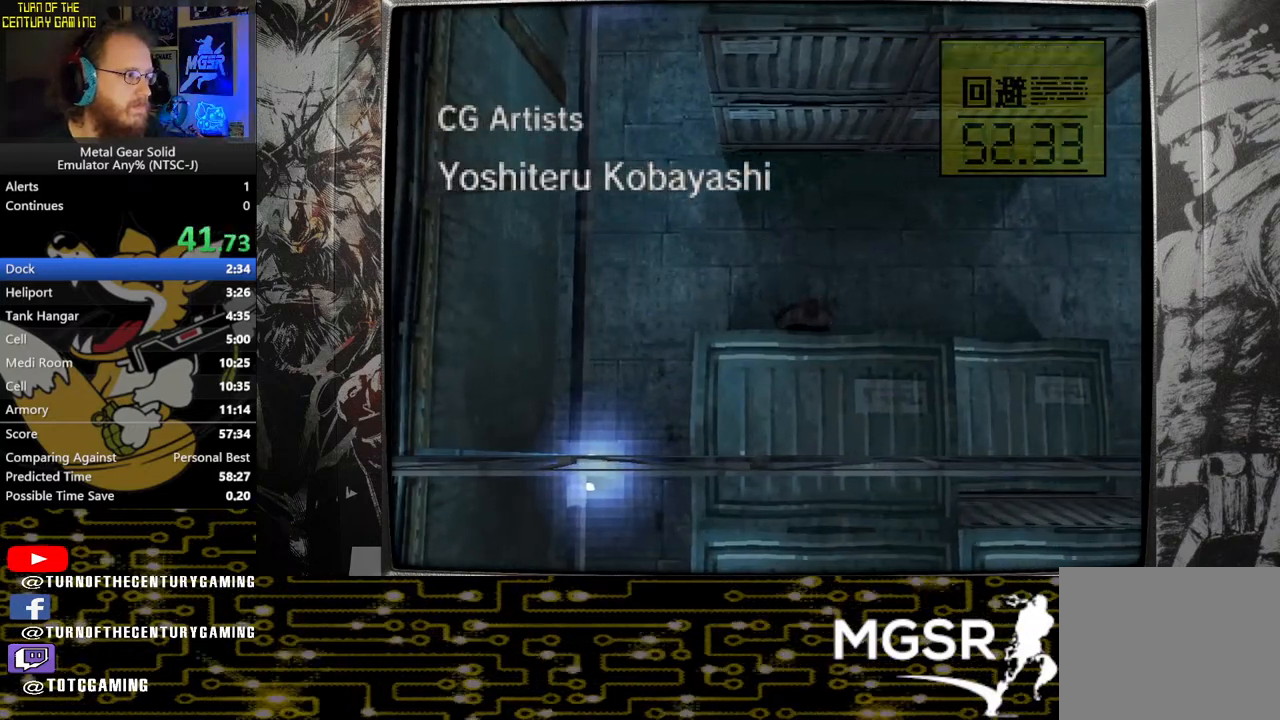
{"buttons": ["DPAD_DOWN"], "left_stick": "center", "right_stick": "center", "events": []}
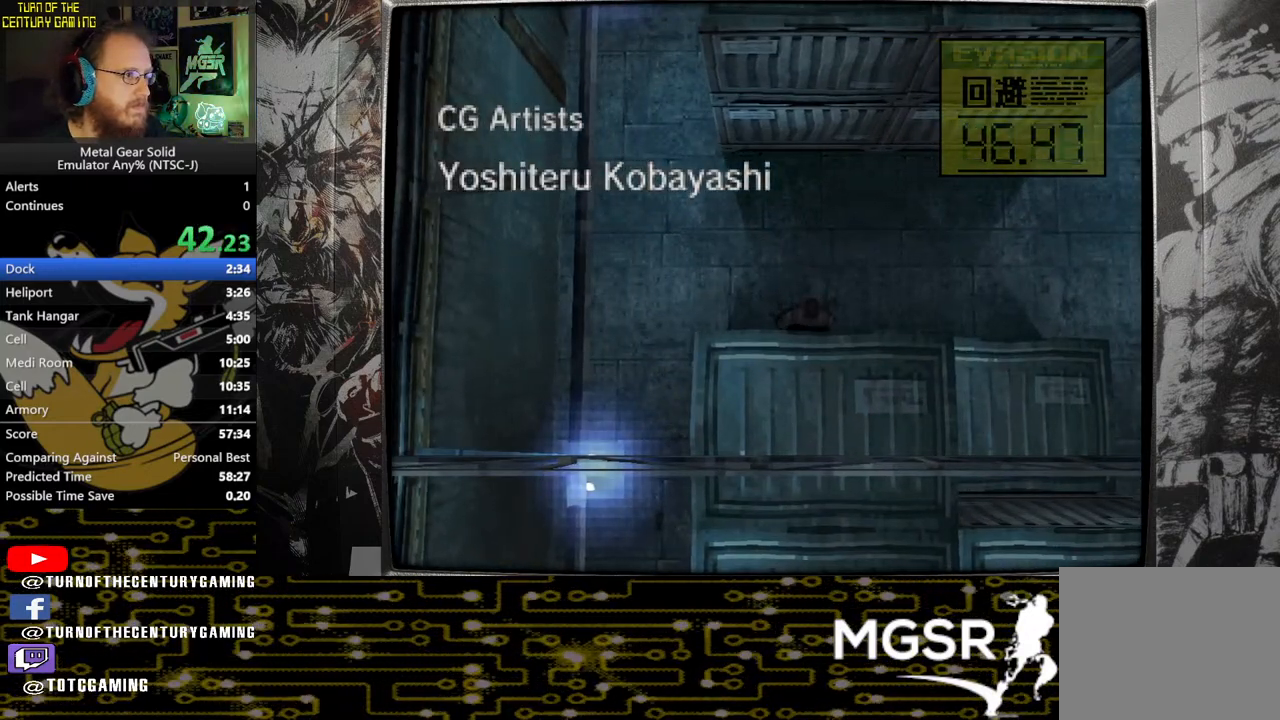
{"buttons": ["DPAD_DOWN"], "left_stick": "center", "right_stick": "center", "events": []}
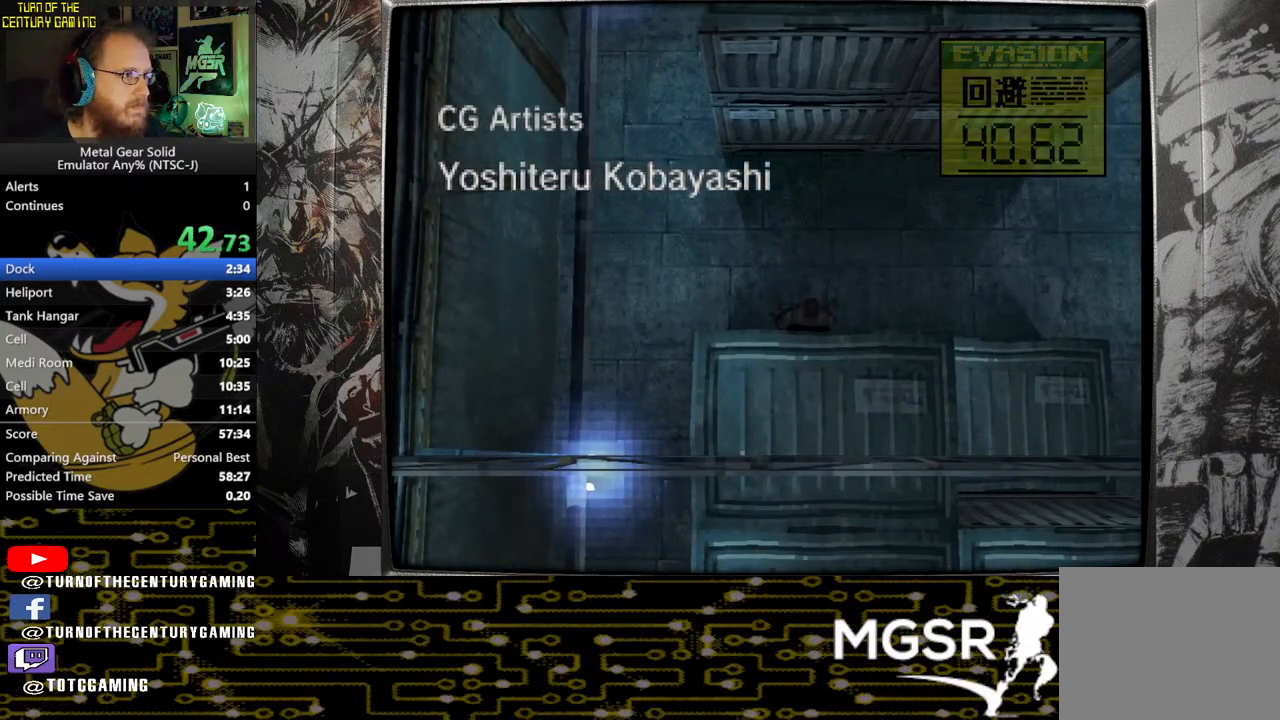
{"buttons": ["DPAD_DOWN"], "left_stick": "center", "right_stick": "center", "events": []}
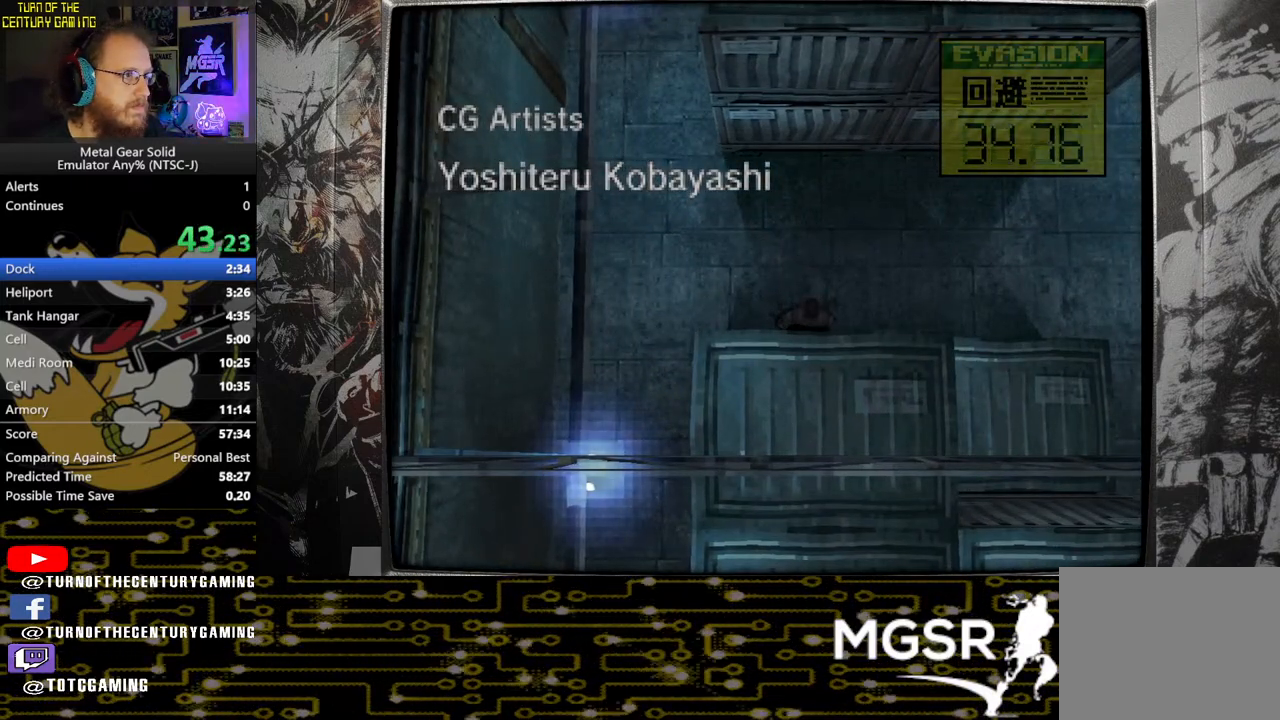
{"buttons": ["DPAD_DOWN"], "left_stick": "center", "right_stick": "center", "events": [[167, "CIRCLE", "down"], [367, "CIRCLE", "up"]]}
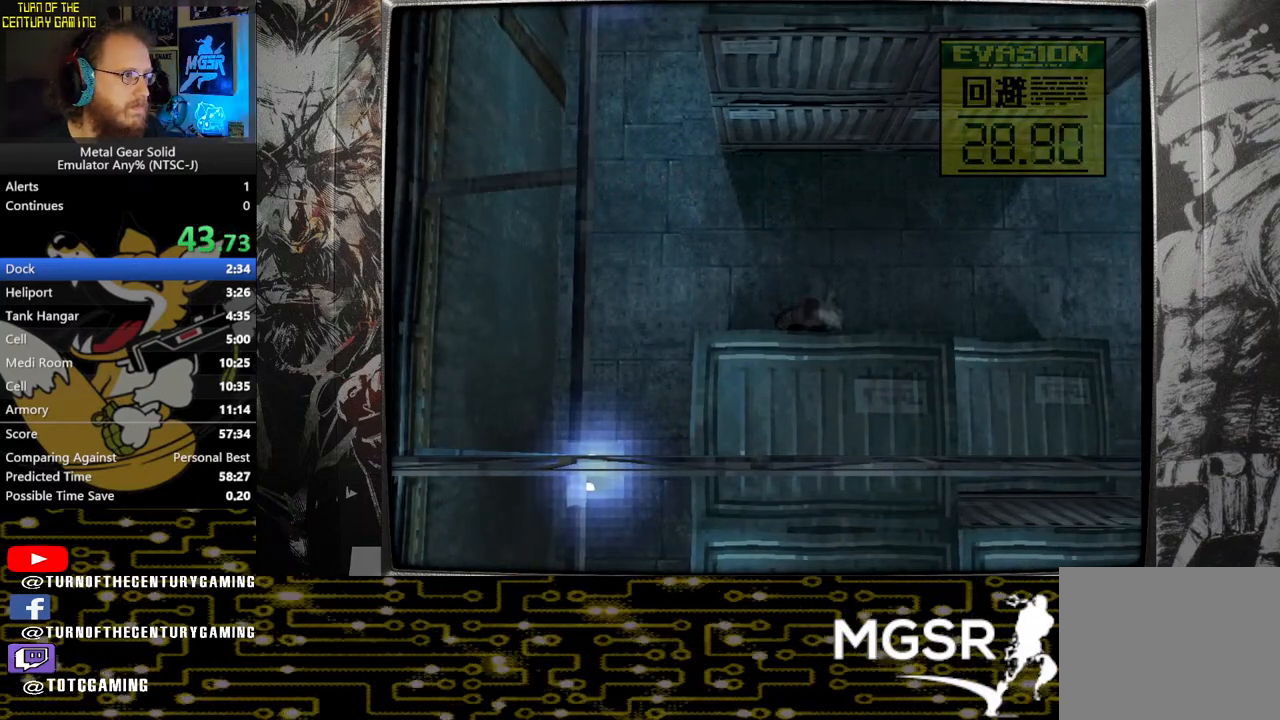
{"buttons": [], "left_stick": "center", "right_stick": "center", "events": [[250, "DPAD_DOWN", "up"]]}
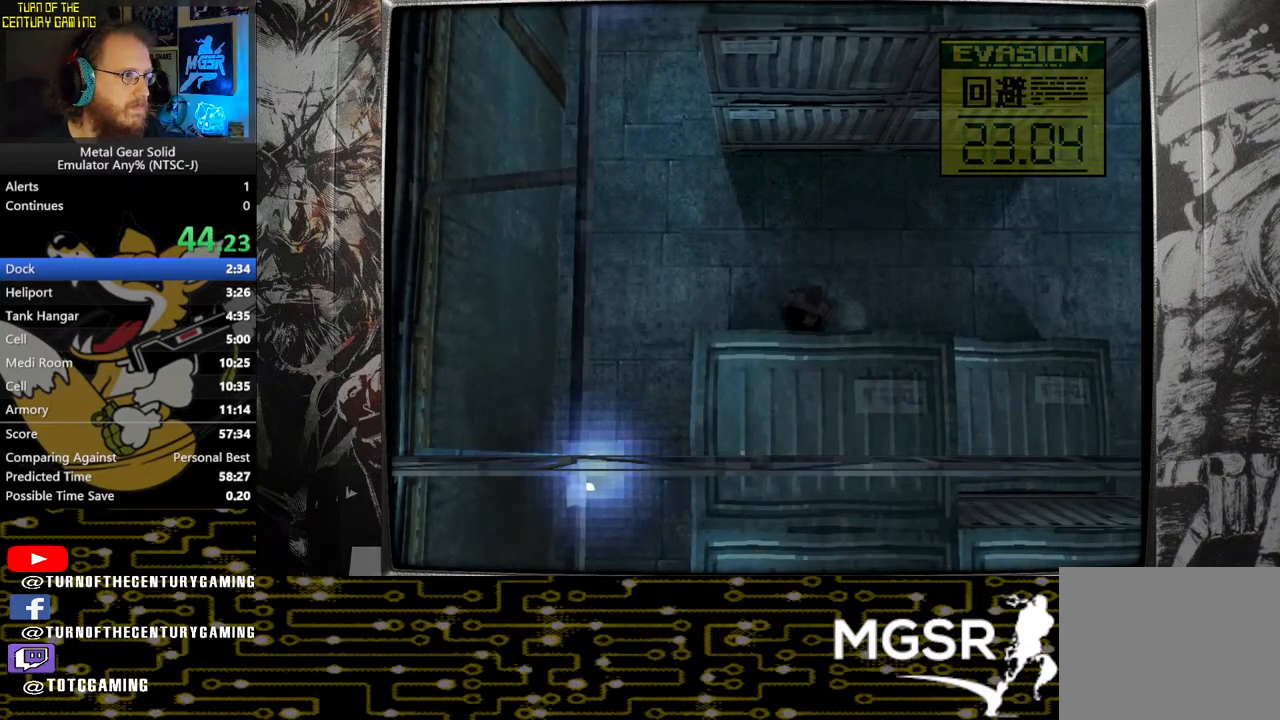
{"buttons": ["DPAD_DOWN"], "left_stick": "center", "right_stick": "center", "events": [[17, "DPAD_DOWN", "down"], [67, "CIRCLE", "down"], [217, "CIRCLE", "up"], [383, "CIRCLE", "down"], [500, "CIRCLE", "up"]]}
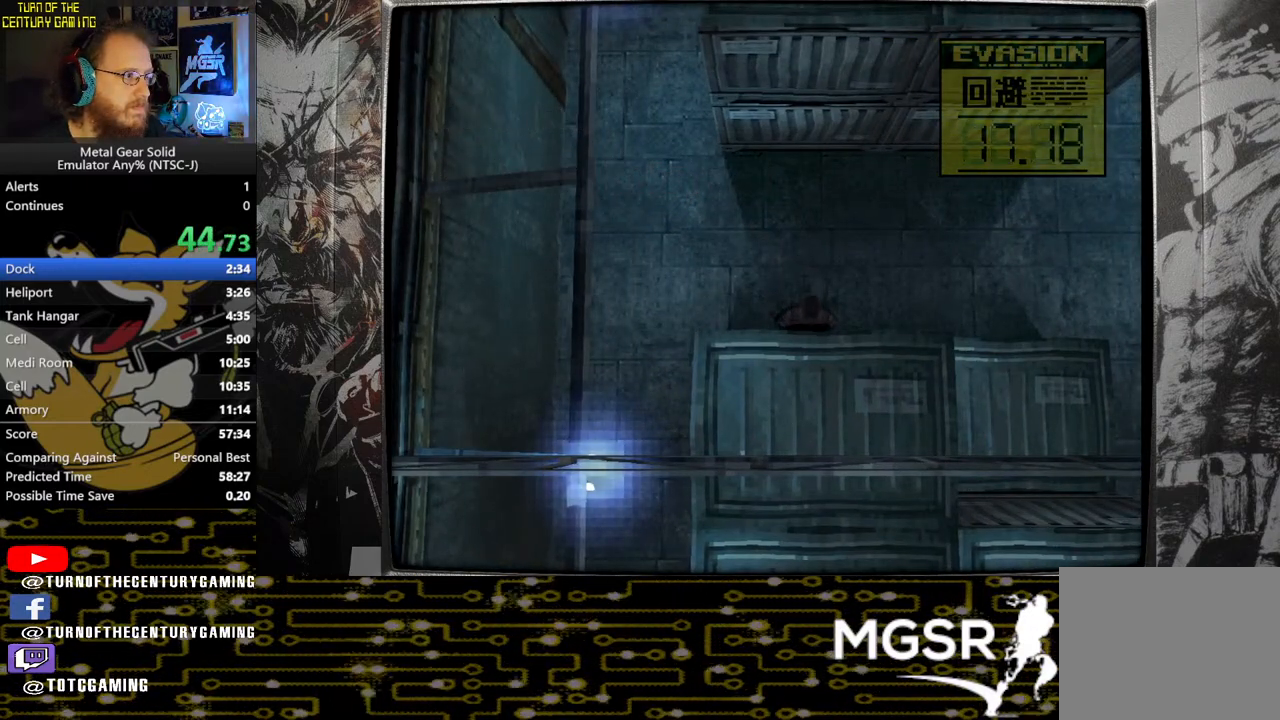
{"buttons": ["DPAD_DOWN"], "left_stick": "center", "right_stick": "center", "events": [[83, "CIRCLE", "down"], [183, "CIRCLE", "up"], [250, "CIRCLE", "down"], [350, "CIRCLE", "up"], [433, "CIRCLE", "down"], [500, "CIRCLE", "up"]]}
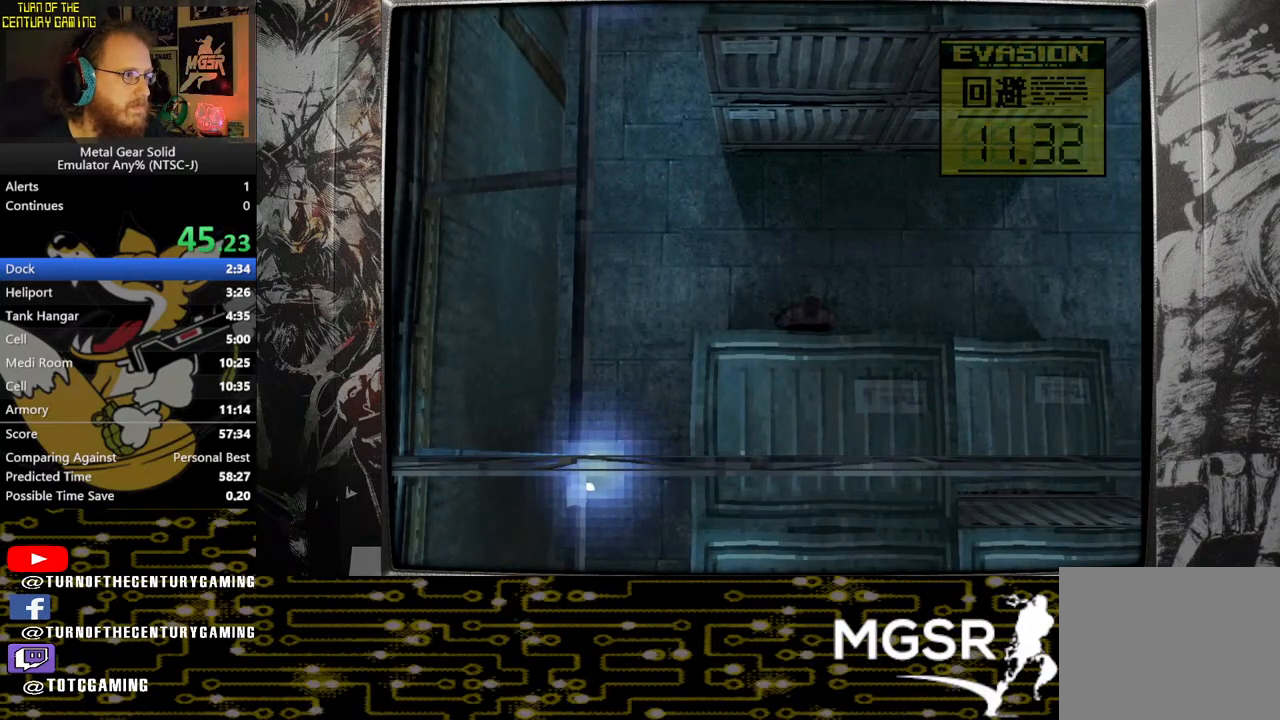
{"buttons": [], "left_stick": "center", "right_stick": "center", "events": [[117, "DPAD_DOWN", "up"]]}
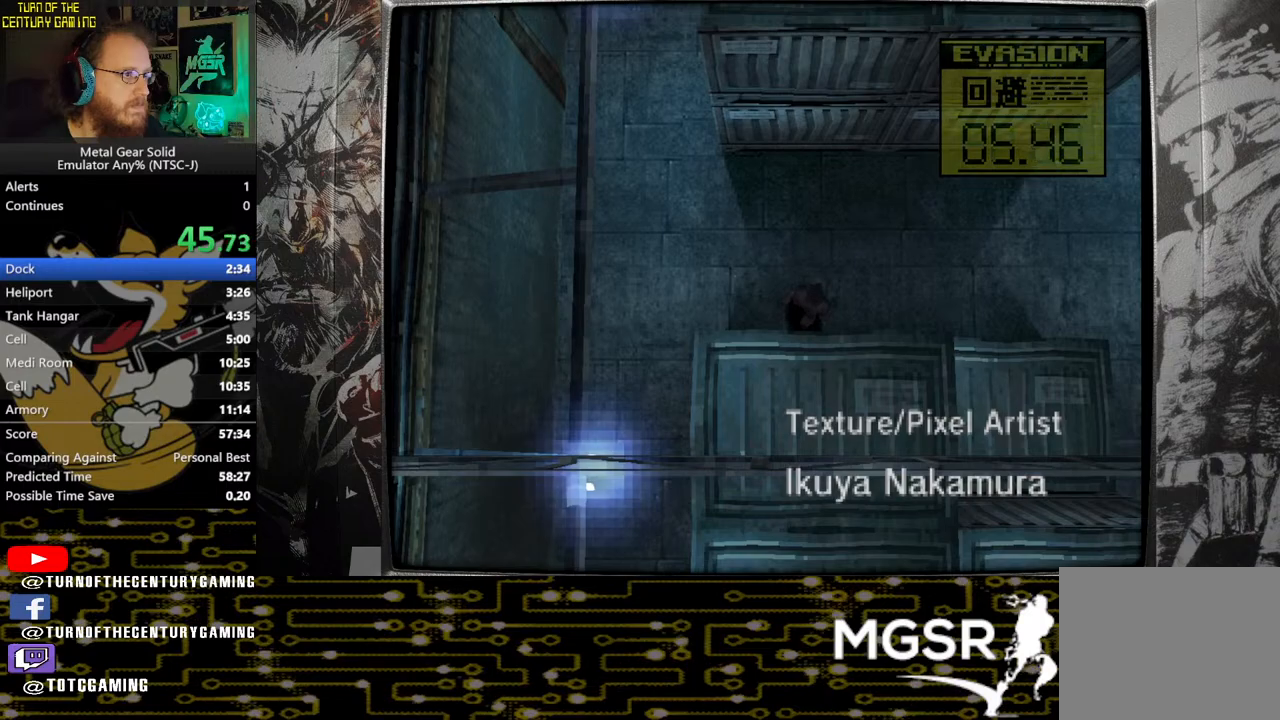
{"buttons": [], "left_stick": "center", "right_stick": "center", "events": []}
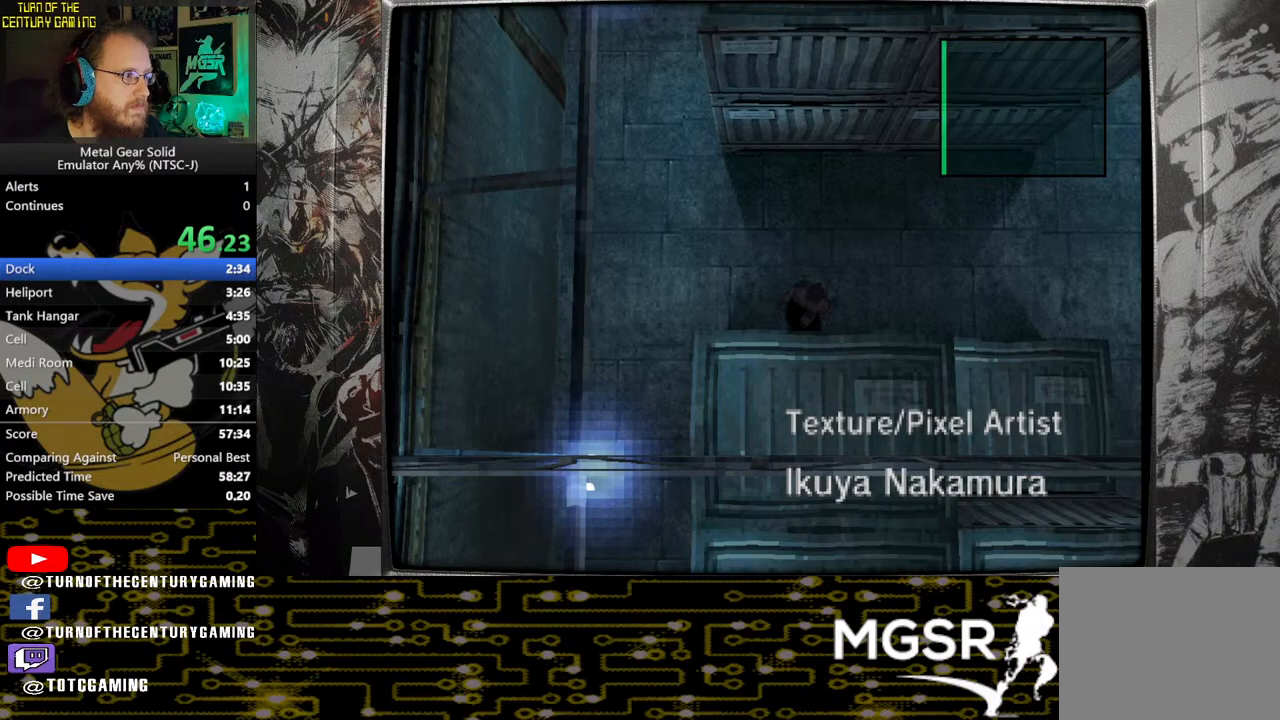
{"buttons": [], "left_stick": "center", "right_stick": "center", "events": []}
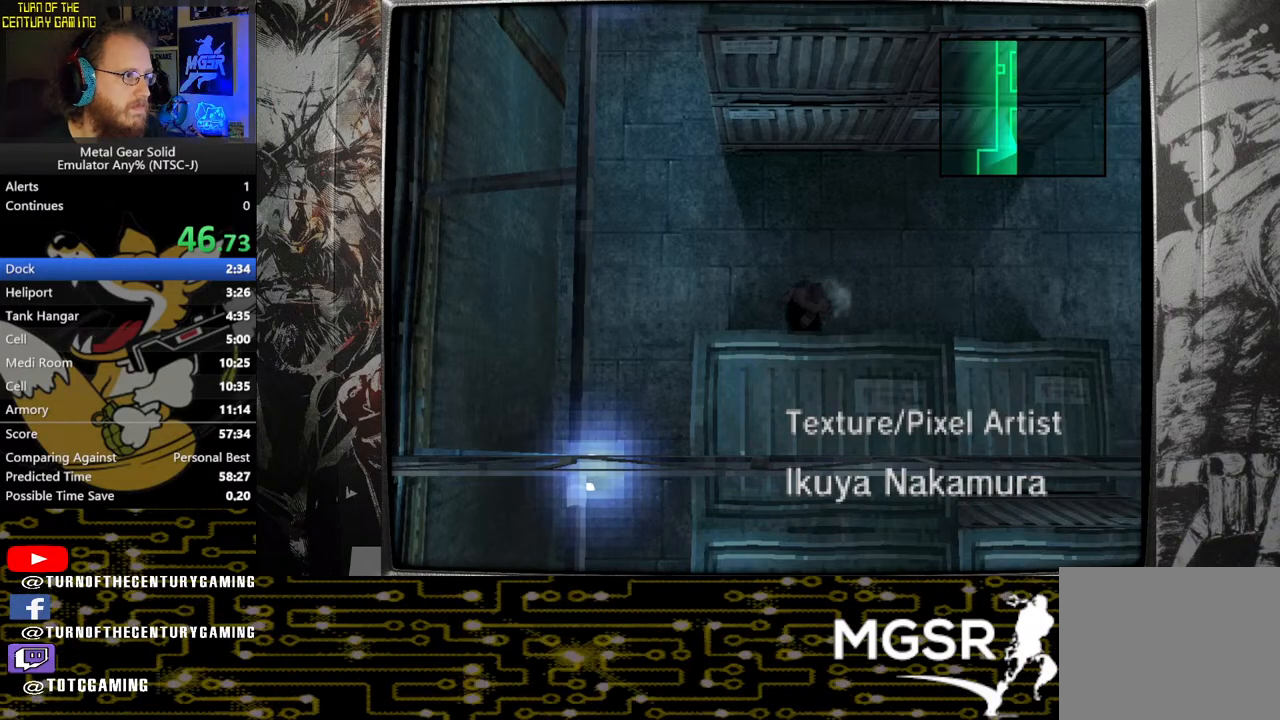
{"buttons": ["DPAD_LEFT"], "left_stick": "center", "right_stick": "center", "events": [[33, "DPAD_LEFT", "down"]]}
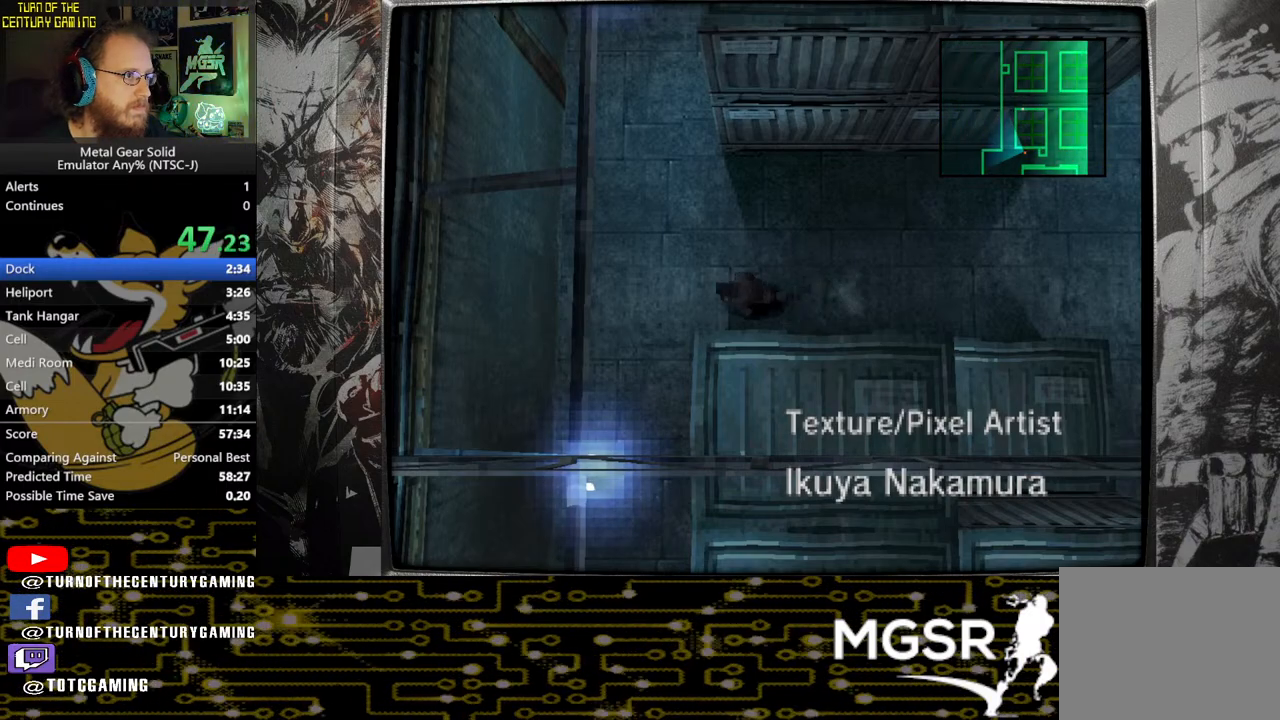
{"buttons": [], "left_stick": "center", "right_stick": "center", "events": [[83, "DPAD_LEFT", "up"]]}
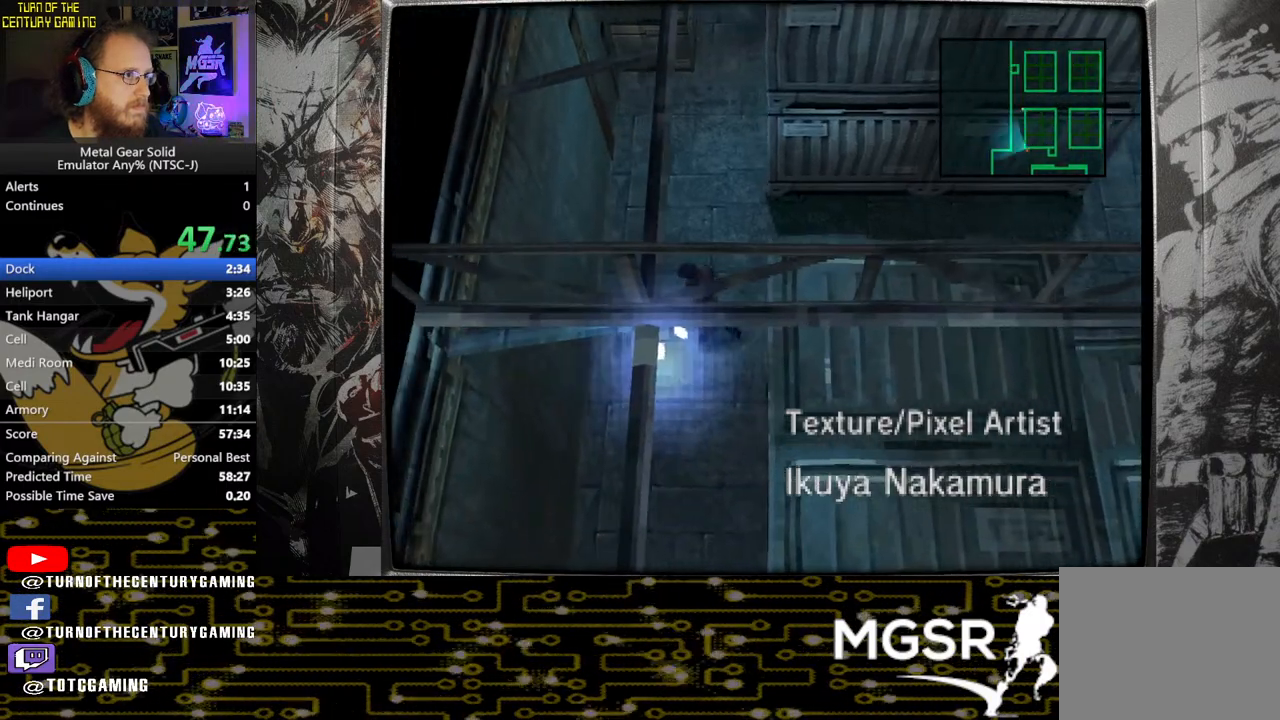
{"buttons": ["DPAD_RIGHT"], "left_stick": "center", "right_stick": "center", "events": [[333, "DPAD_RIGHT", "down"]]}